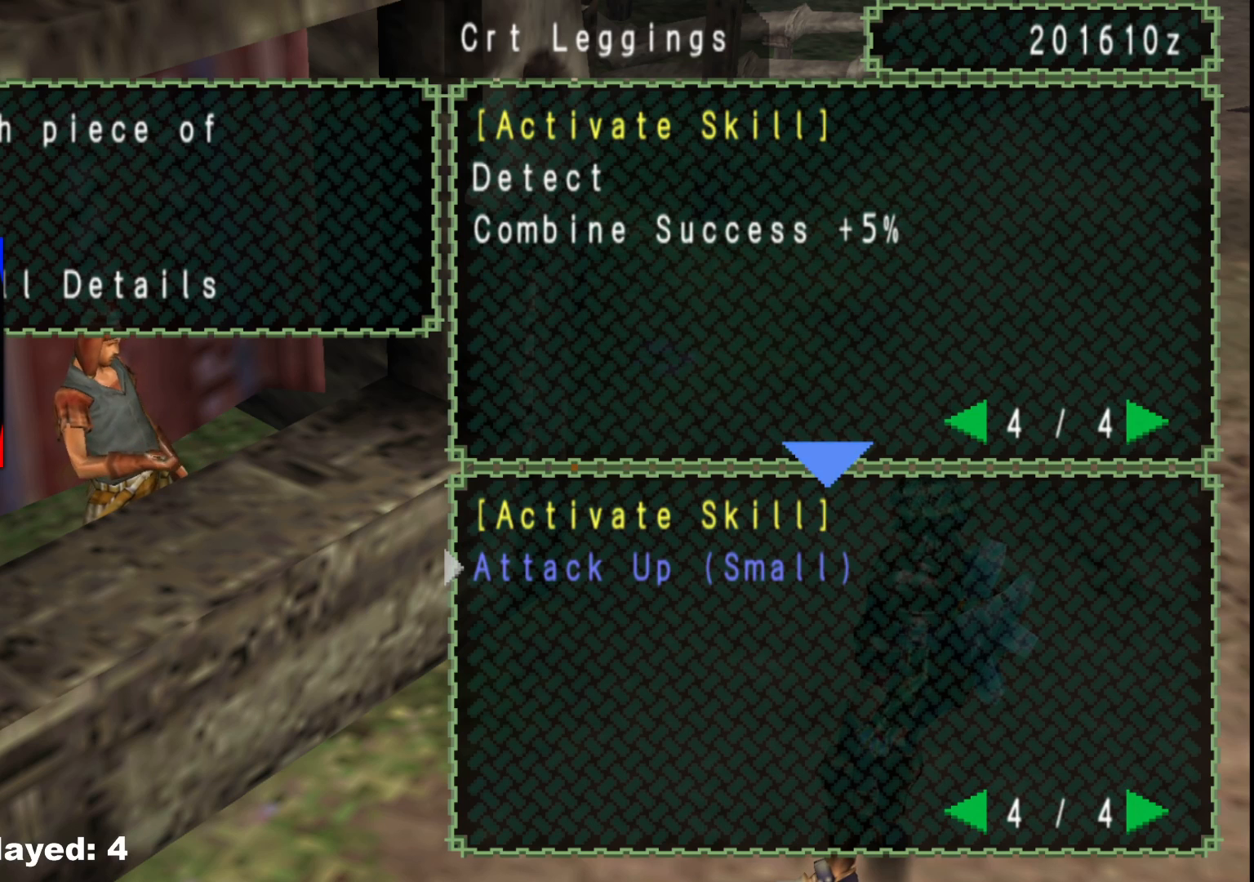
Gameplay with a controller (Xbox layout); each line is a JSON object with the inputs held at the frame after it (dt_ms = milliseconds from this image to that frame). "events" lists button and stick changes between this image and that frame as [ms after this image, input, new state], when the widget could be followed in between. Not read: L2 L3 R3.
{"dt_ms": 500, "buttons": [], "left_stick": "center", "right_stick": "center", "events": [[117, "X", "down"], [233, "X", "up"], [333, "X", "down"], [433, "X", "up"]]}
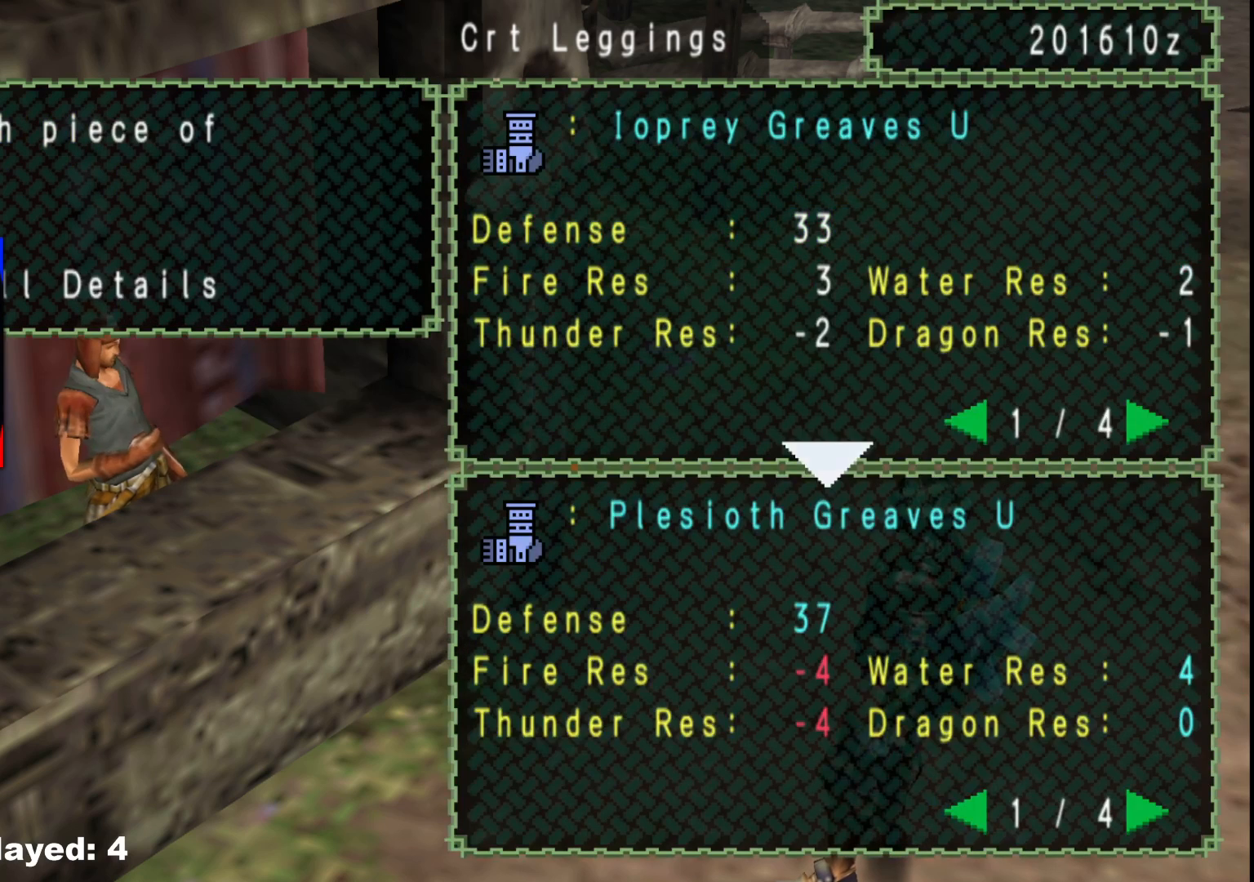
{"dt_ms": 500, "buttons": [], "left_stick": "center", "right_stick": "center", "events": []}
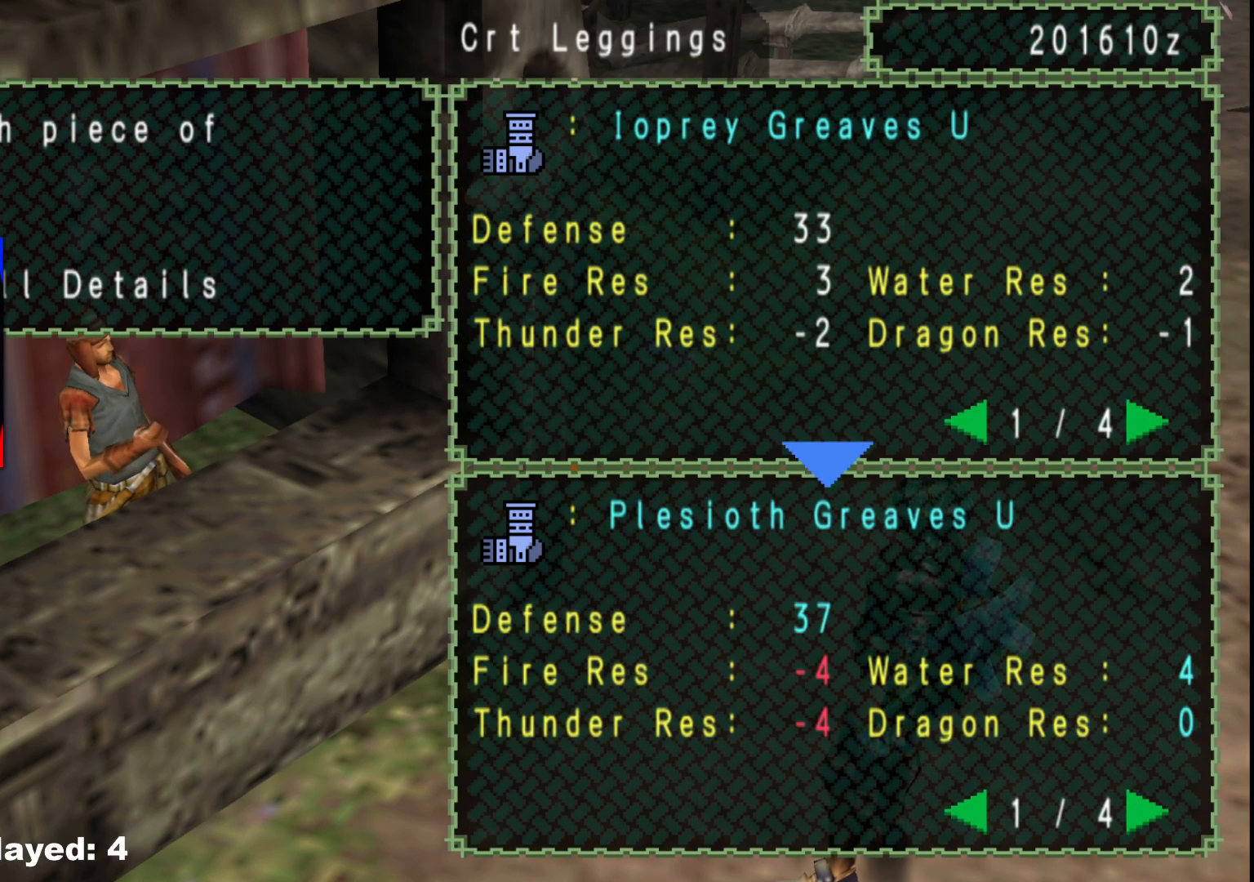
{"dt_ms": 500, "buttons": [], "left_stick": "center", "right_stick": "center", "events": []}
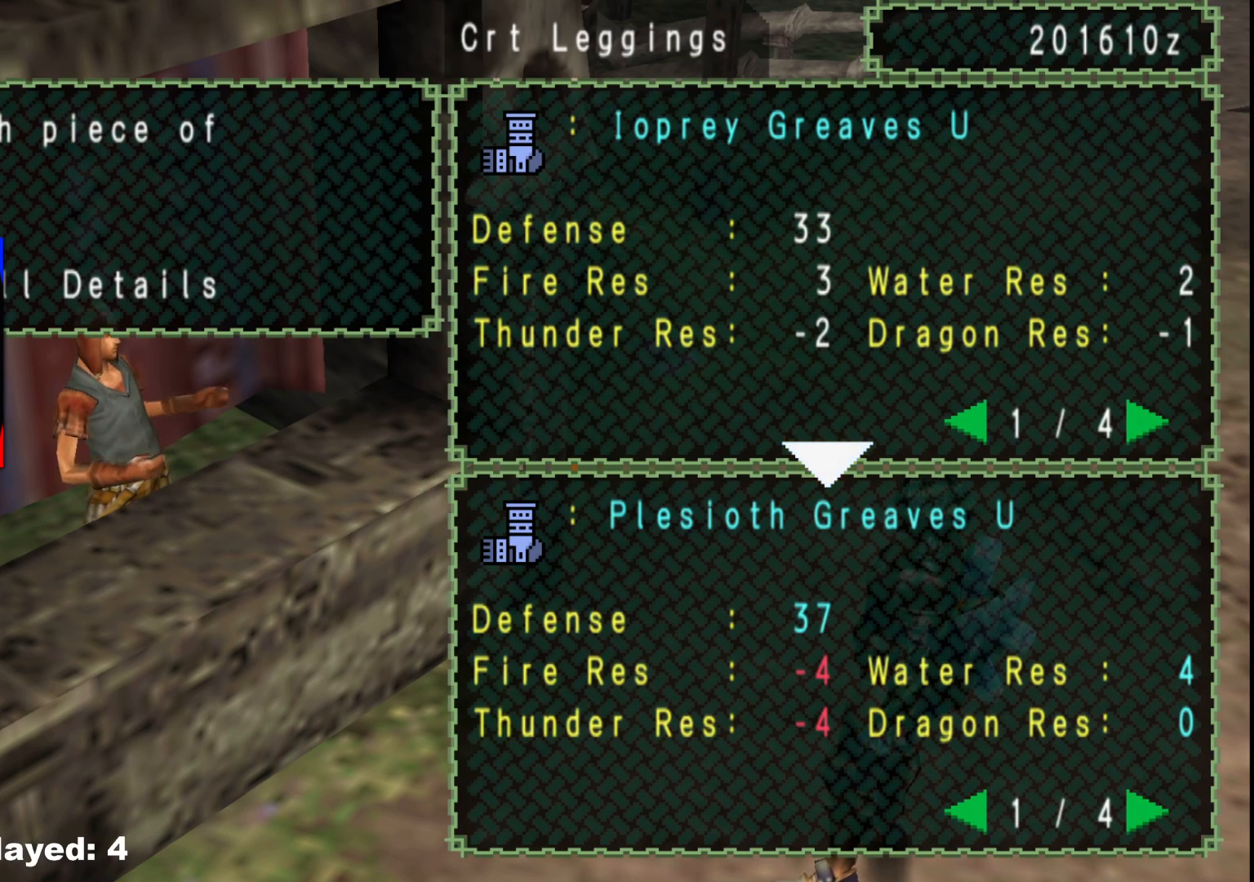
{"dt_ms": 500, "buttons": [], "left_stick": "center", "right_stick": "center", "events": []}
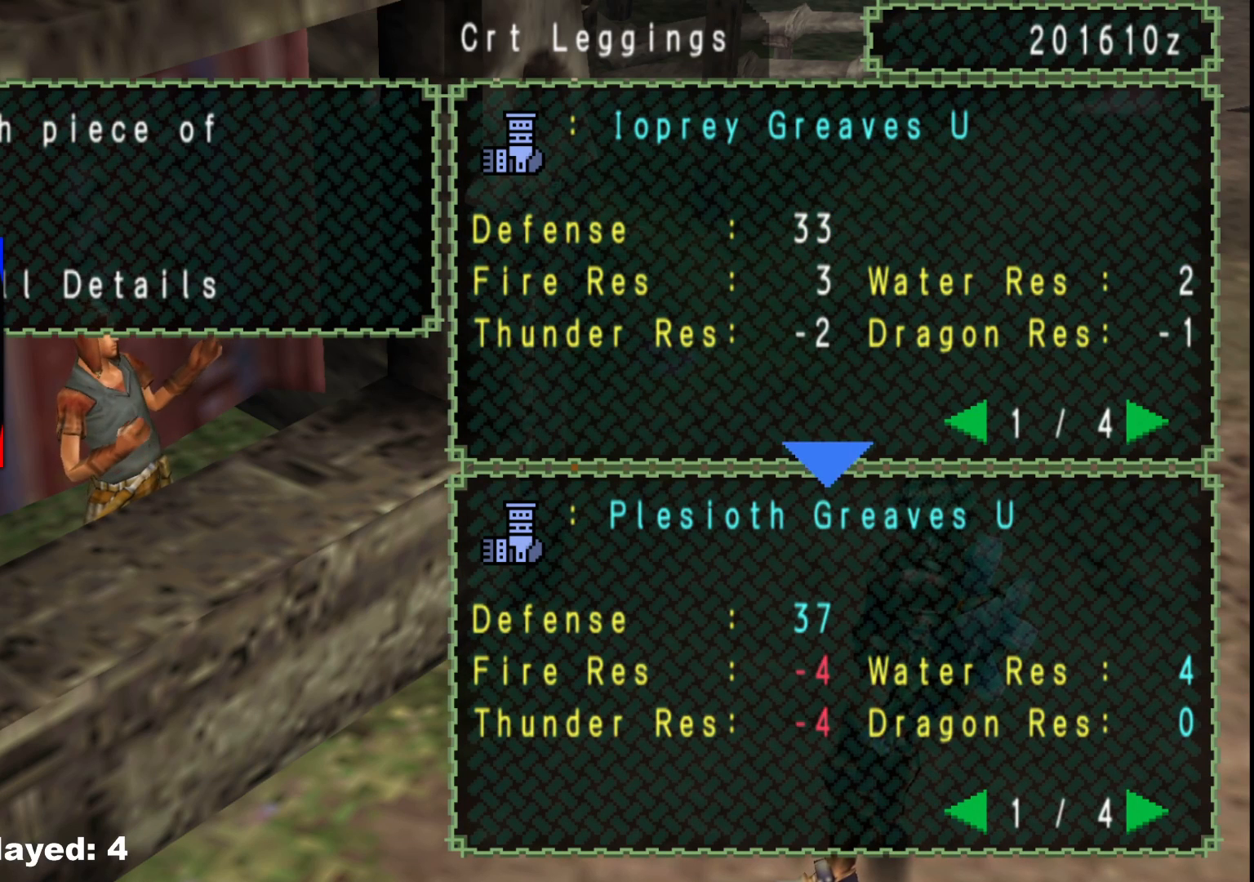
{"dt_ms": 500, "buttons": [], "left_stick": "center", "right_stick": "center", "events": []}
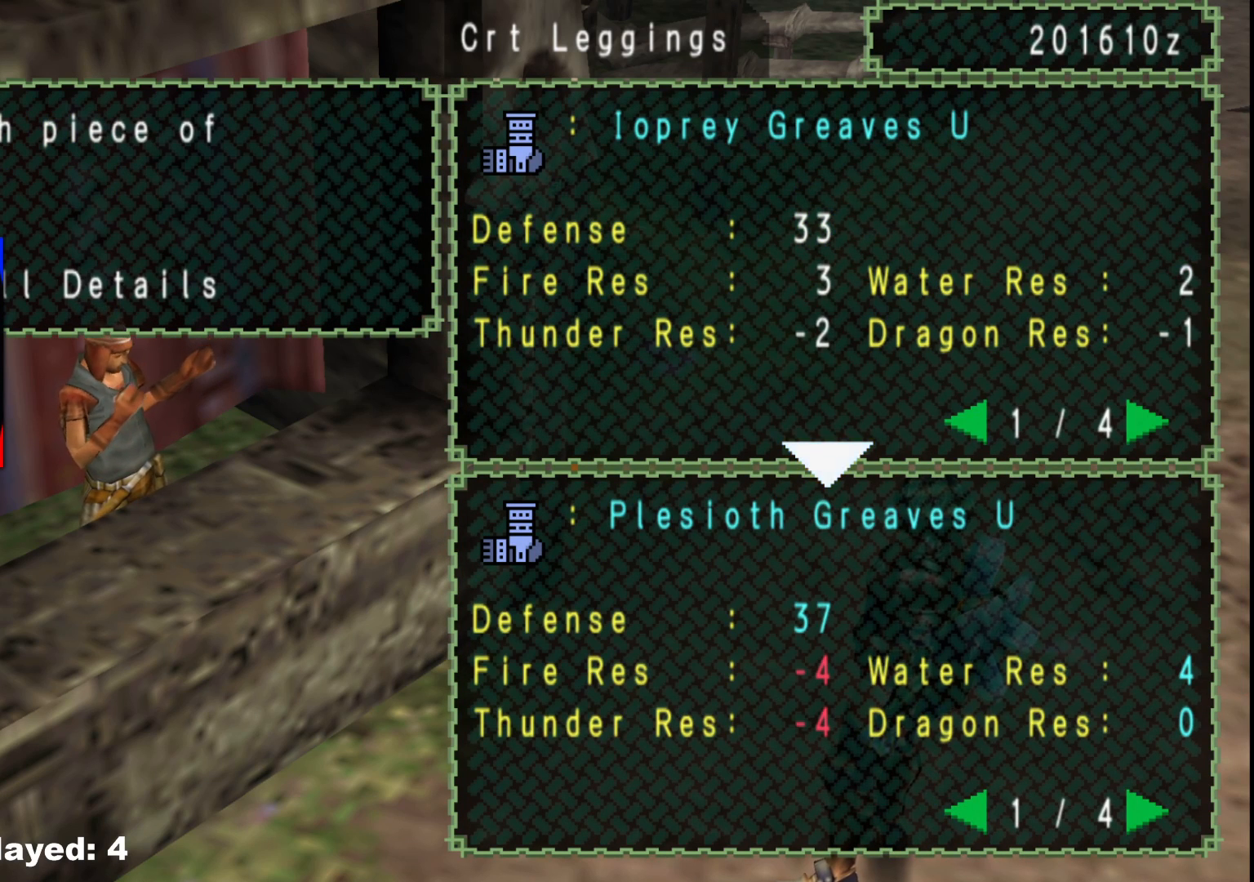
{"dt_ms": 500, "buttons": [], "left_stick": "center", "right_stick": "center", "events": []}
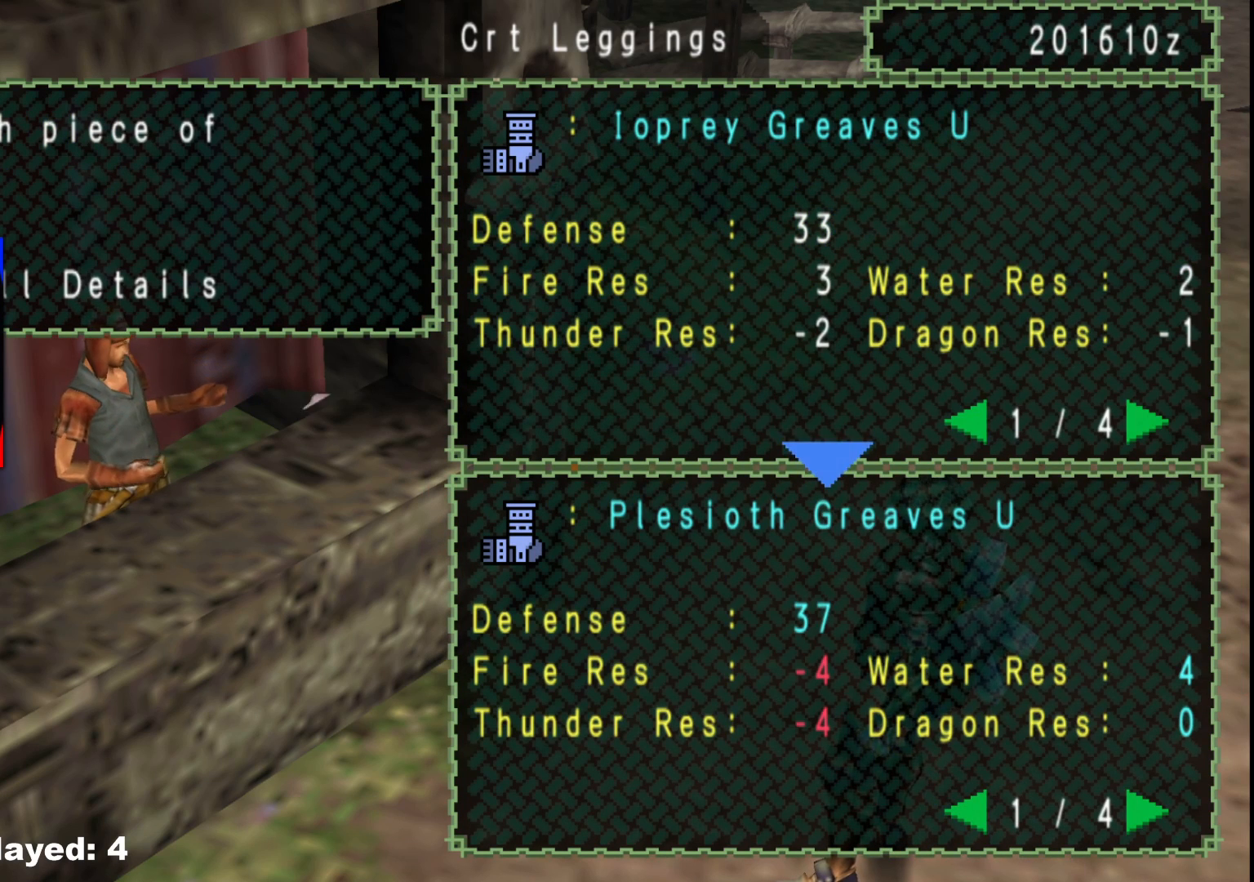
{"dt_ms": 500, "buttons": [], "left_stick": "center", "right_stick": "center", "events": []}
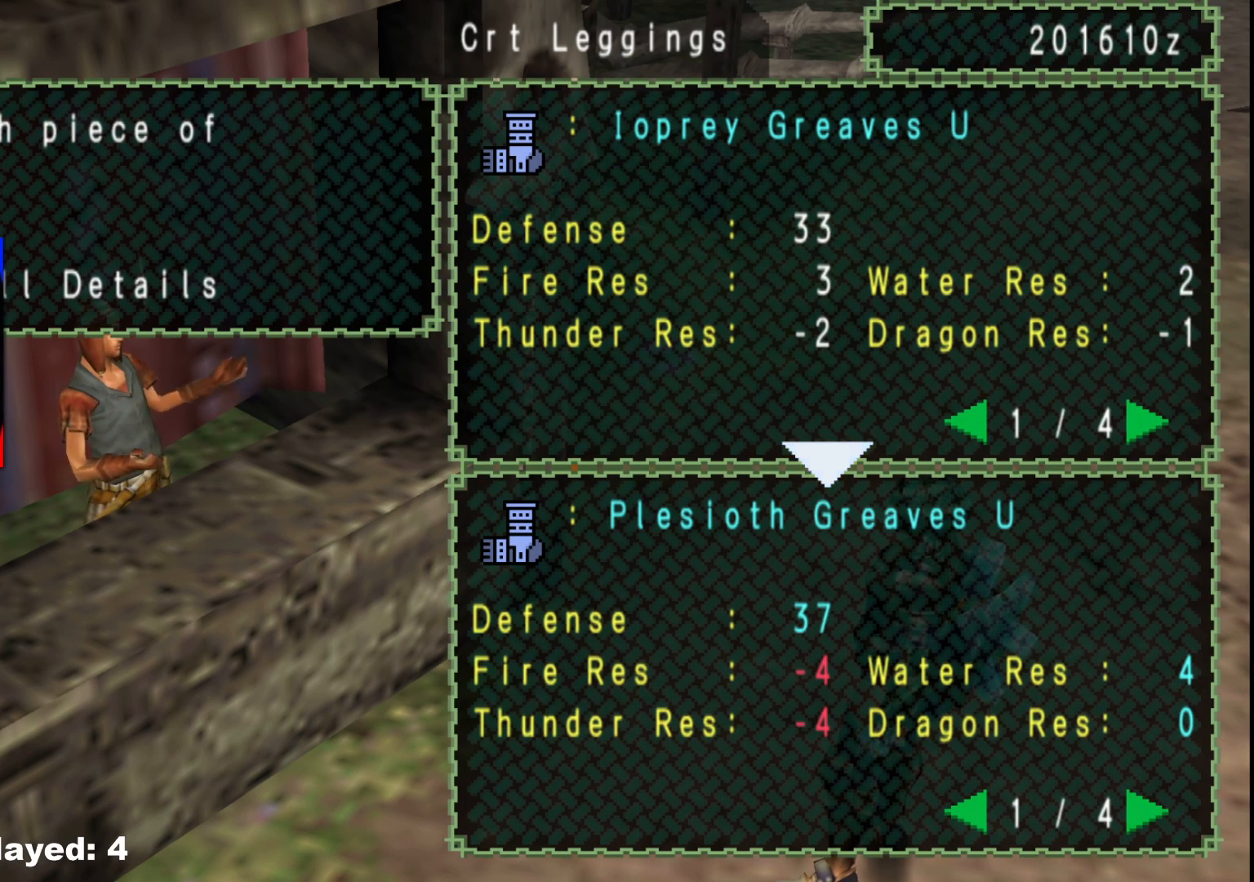
{"dt_ms": 500, "buttons": [], "left_stick": "center", "right_stick": "center", "events": []}
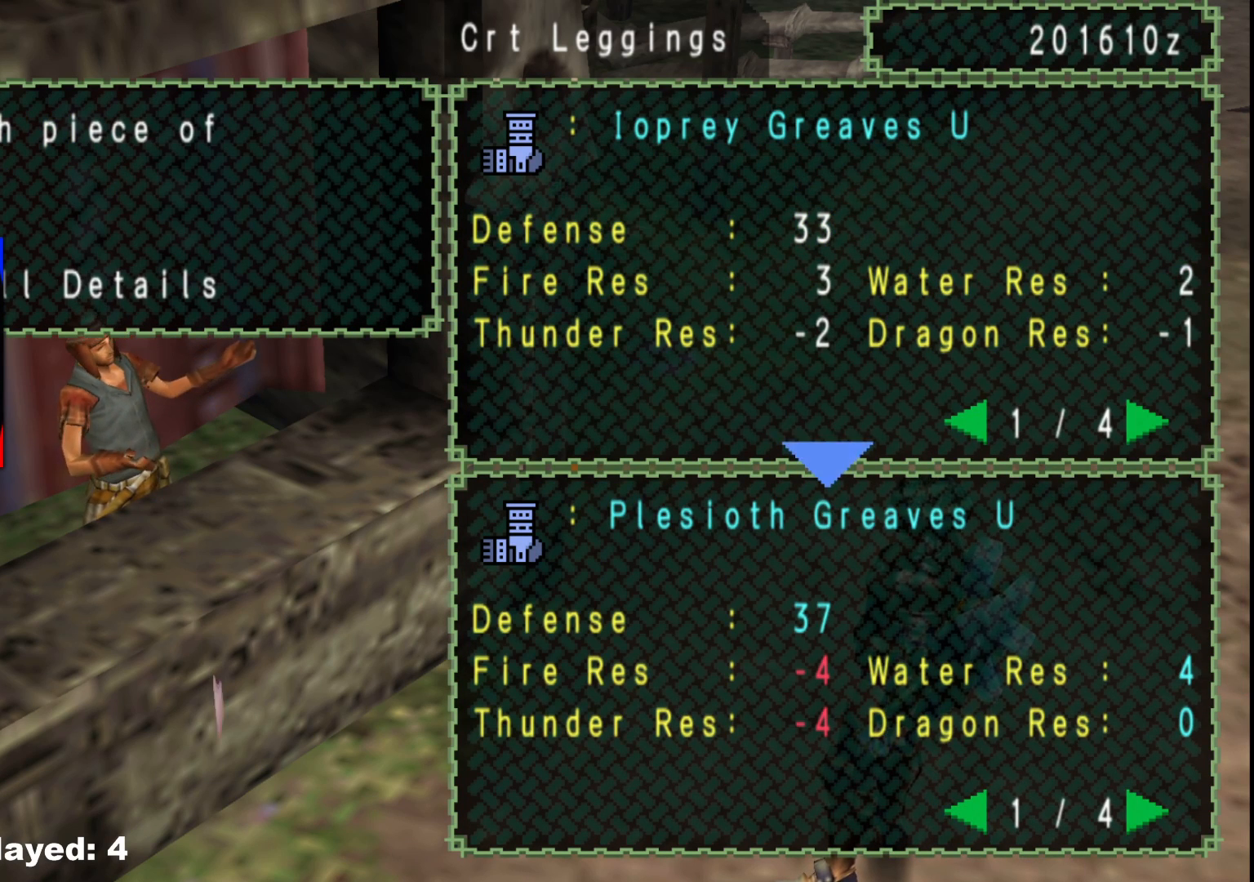
{"dt_ms": 500, "buttons": [], "left_stick": "center", "right_stick": "center", "events": [[317, "A", "down"], [400, "A", "up"]]}
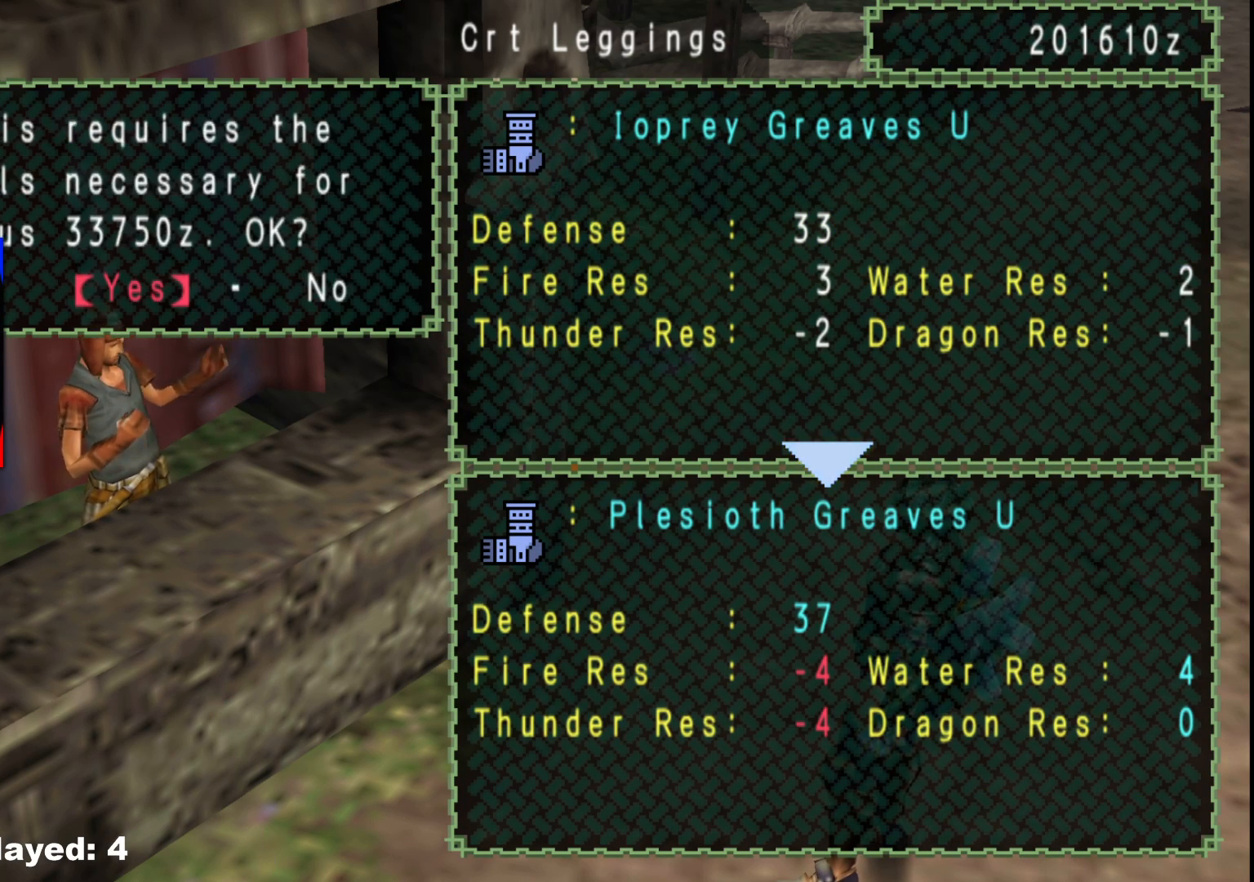
{"dt_ms": 500, "buttons": [], "left_stick": "center", "right_stick": "center", "events": [[33, "A", "down"], [117, "A", "up"], [367, "A", "down"], [467, "A", "up"]]}
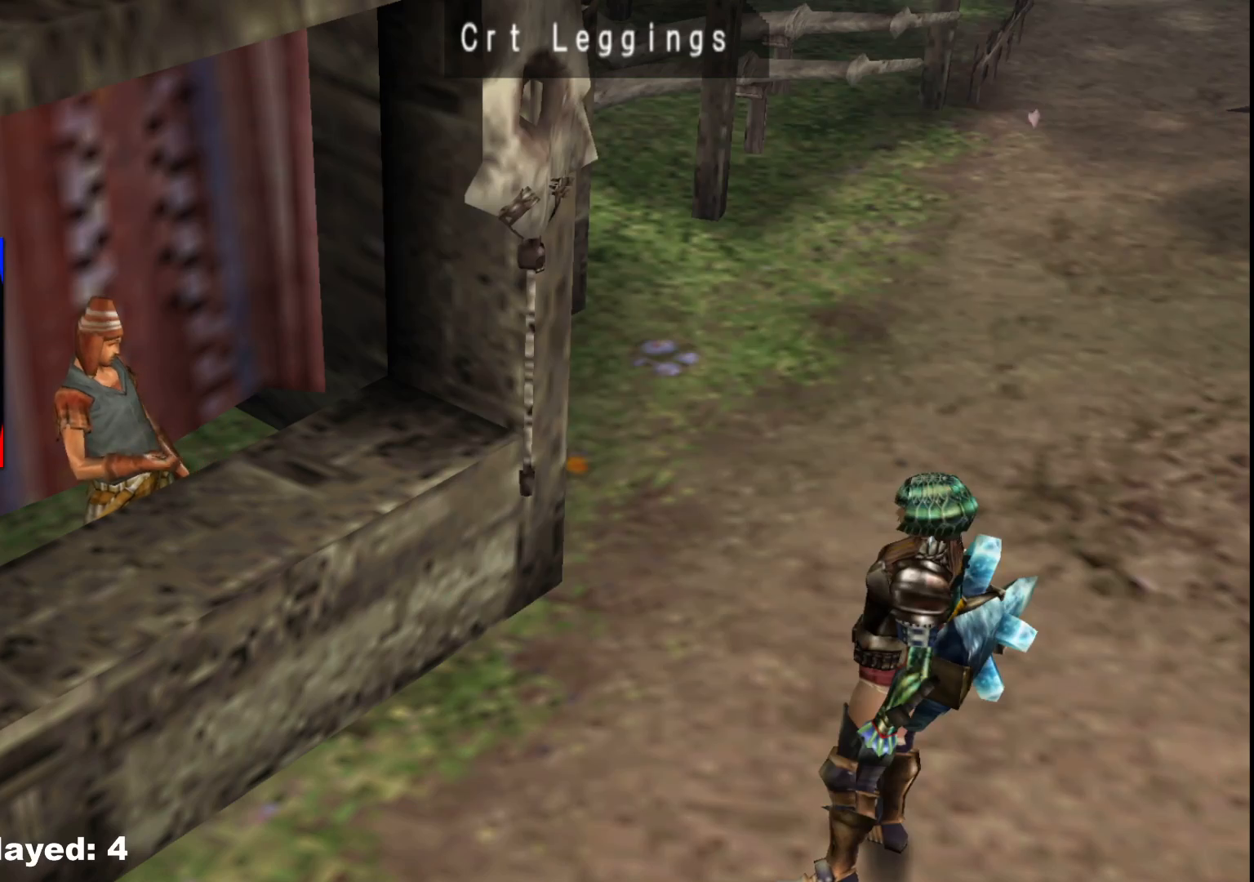
{"dt_ms": 500, "buttons": [], "left_stick": "center", "right_stick": "center", "events": []}
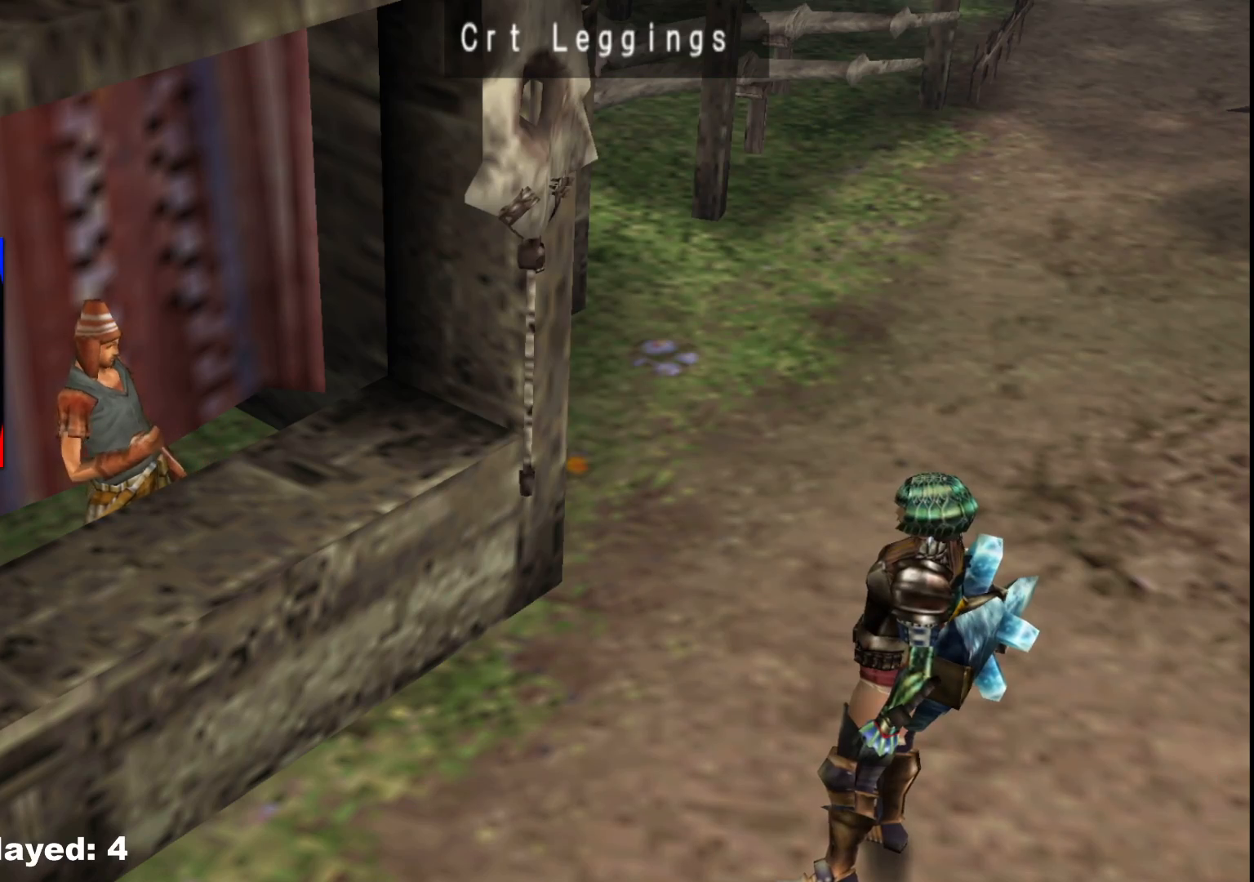
{"dt_ms": 500, "buttons": [], "left_stick": "center", "right_stick": "center", "events": []}
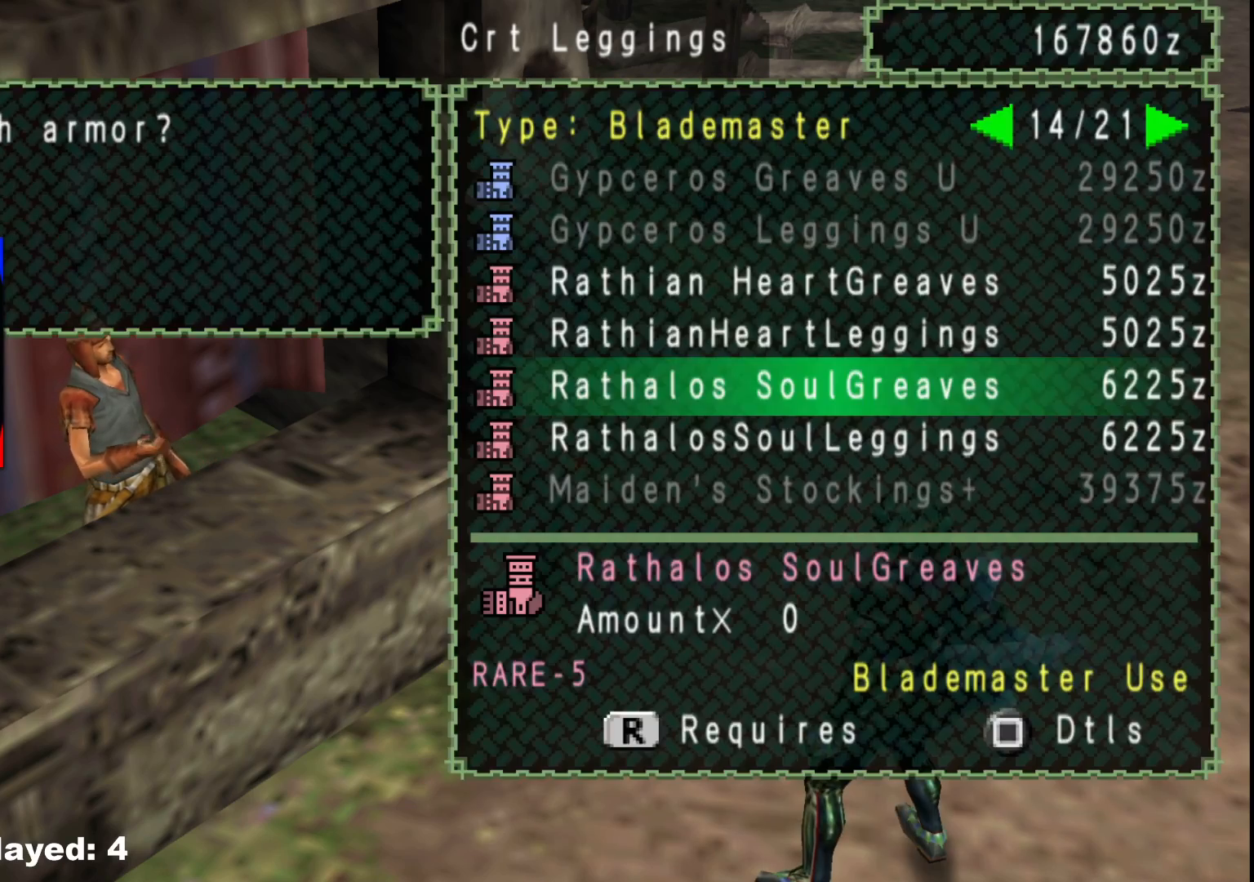
{"dt_ms": 500, "buttons": [], "left_stick": "center", "right_stick": "center", "events": []}
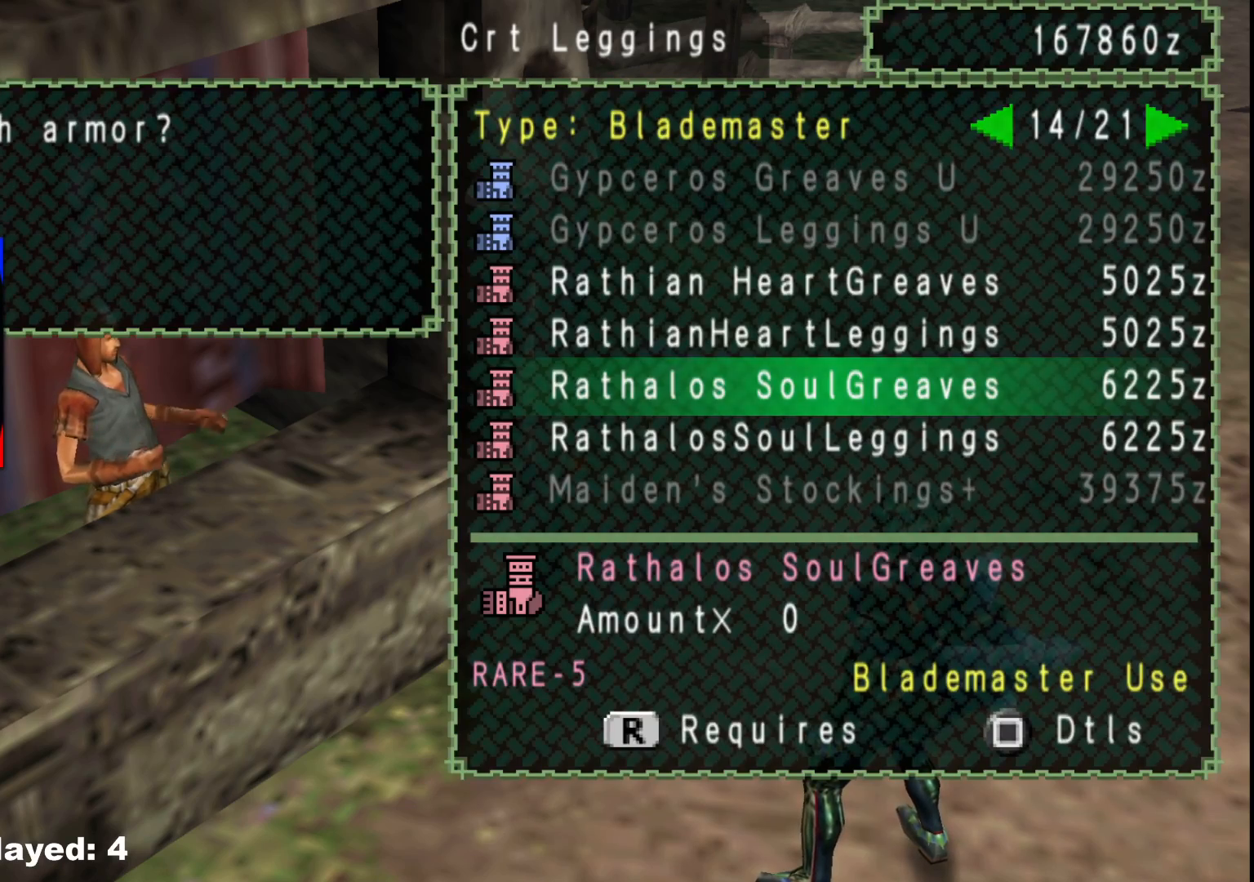
{"dt_ms": 500, "buttons": [], "left_stick": "center", "right_stick": "center", "events": []}
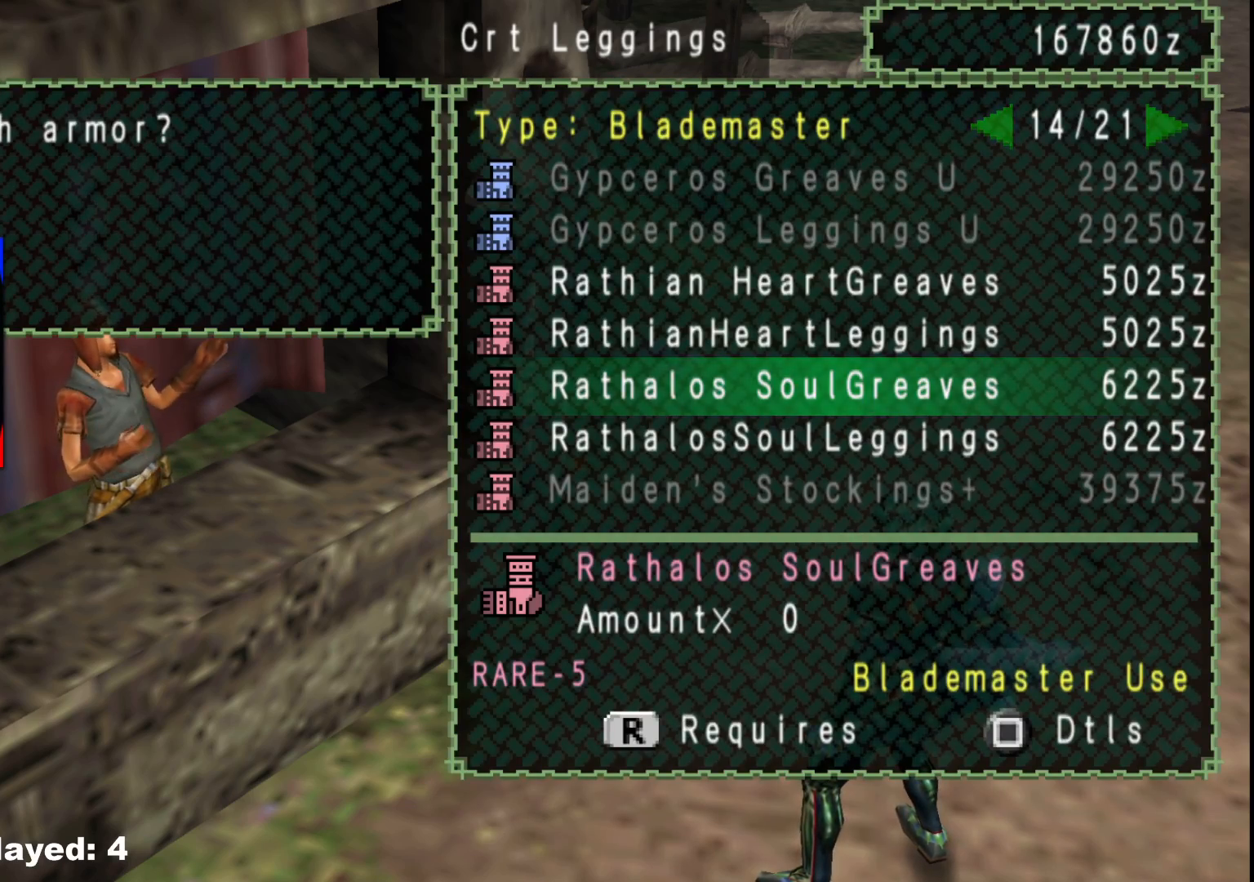
{"dt_ms": 500, "buttons": ["B"], "left_stick": "down", "right_stick": "center", "events": [[267, "B", "down"], [350, "B", "up"], [383, "left_stick", "down"], [433, "B", "down"]]}
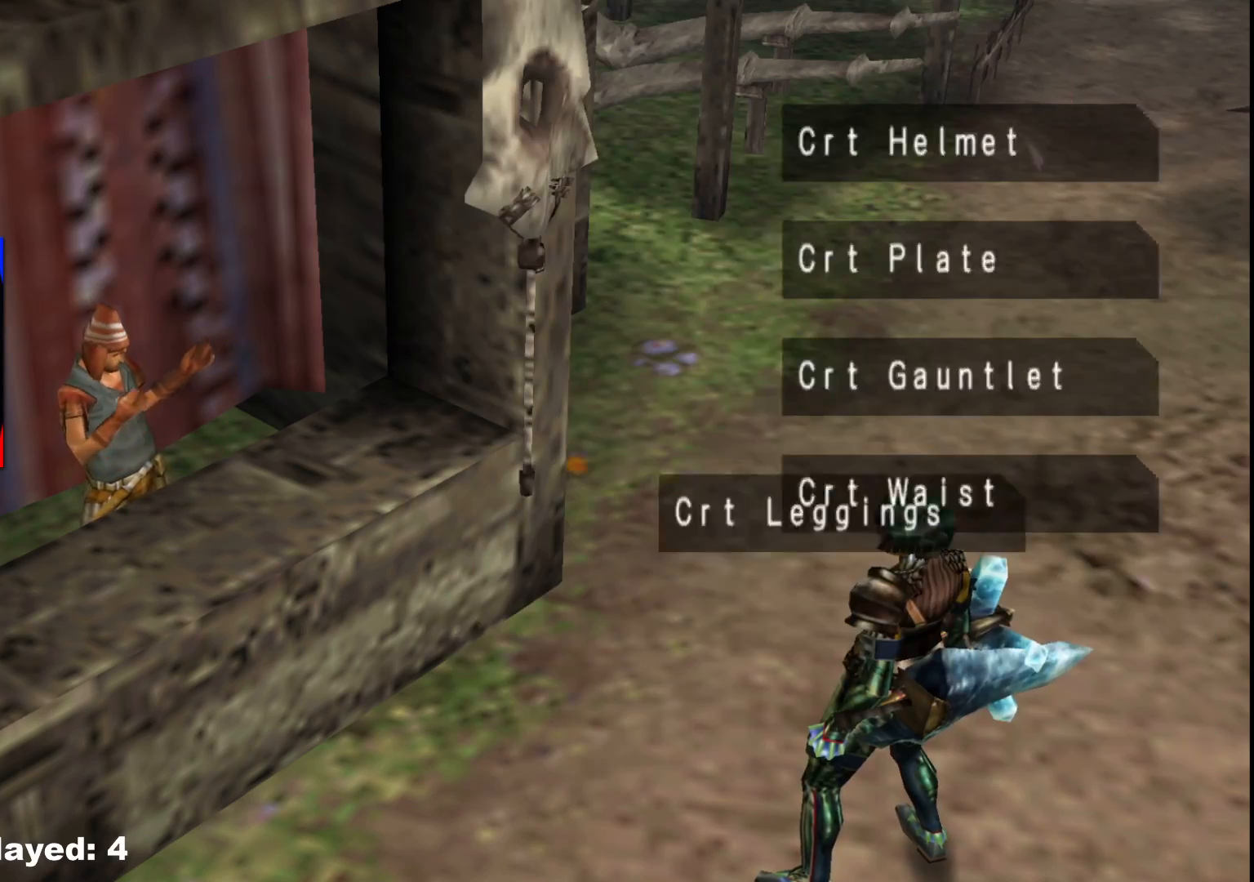
{"dt_ms": 500, "buttons": [], "left_stick": "down", "right_stick": "center", "events": [[33, "B", "up"], [100, "B", "down"], [183, "B", "up"], [267, "B", "down"], [350, "B", "up"], [433, "B", "down"], [500, "B", "up"]]}
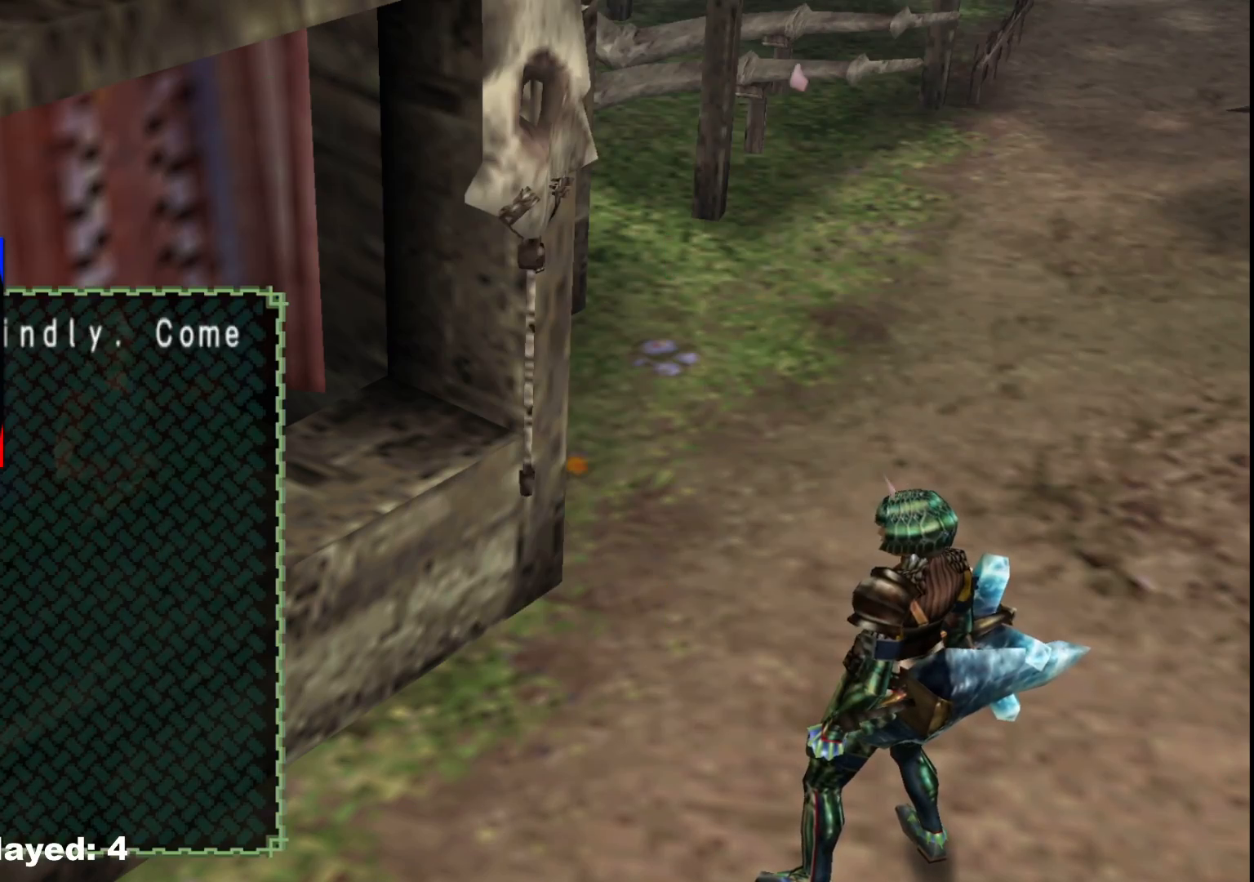
{"dt_ms": 500, "buttons": ["B"], "left_stick": "down", "right_stick": "center", "events": [[83, "B", "down"], [167, "B", "up"], [233, "B", "down"], [317, "B", "up"], [400, "B", "down"]]}
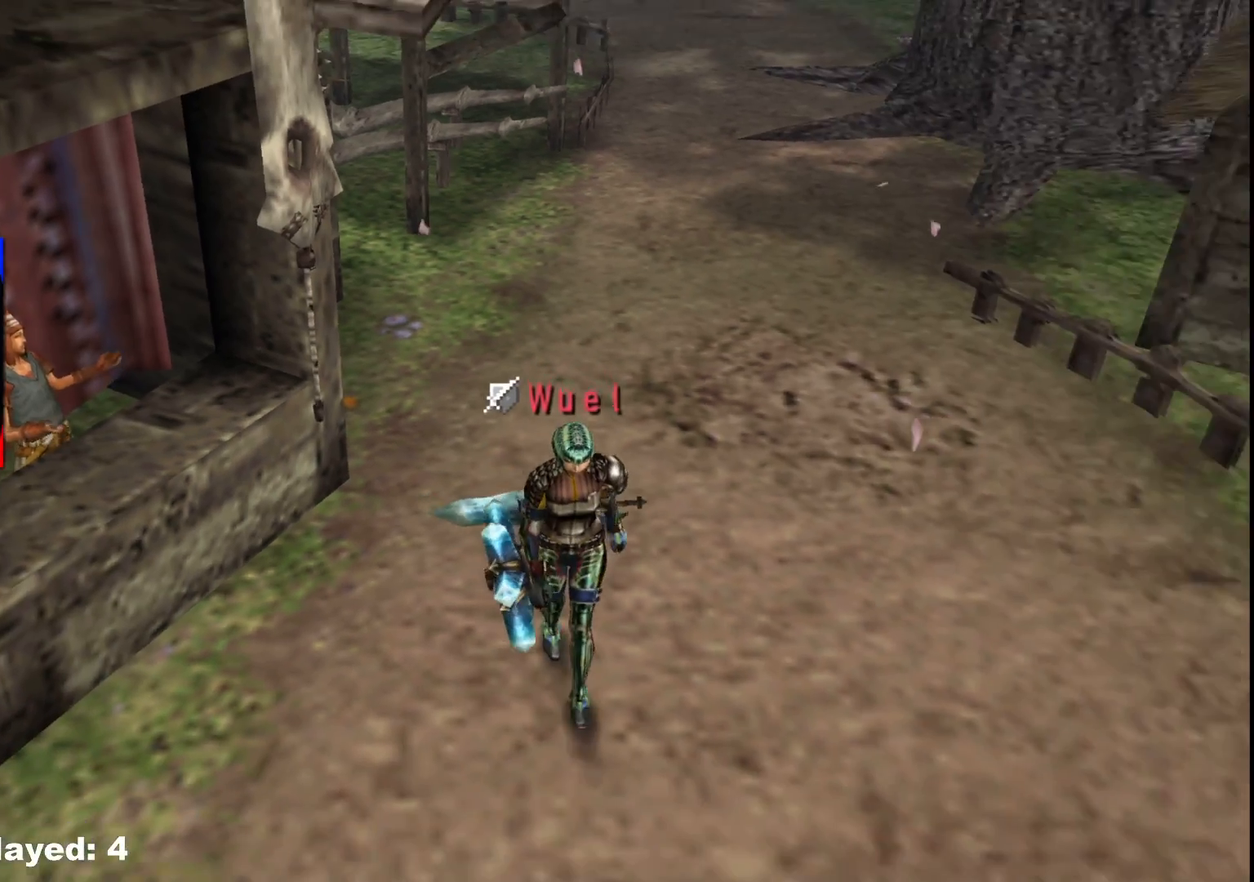
{"dt_ms": 1000, "buttons": [], "left_stick": "down", "right_stick": "center"}
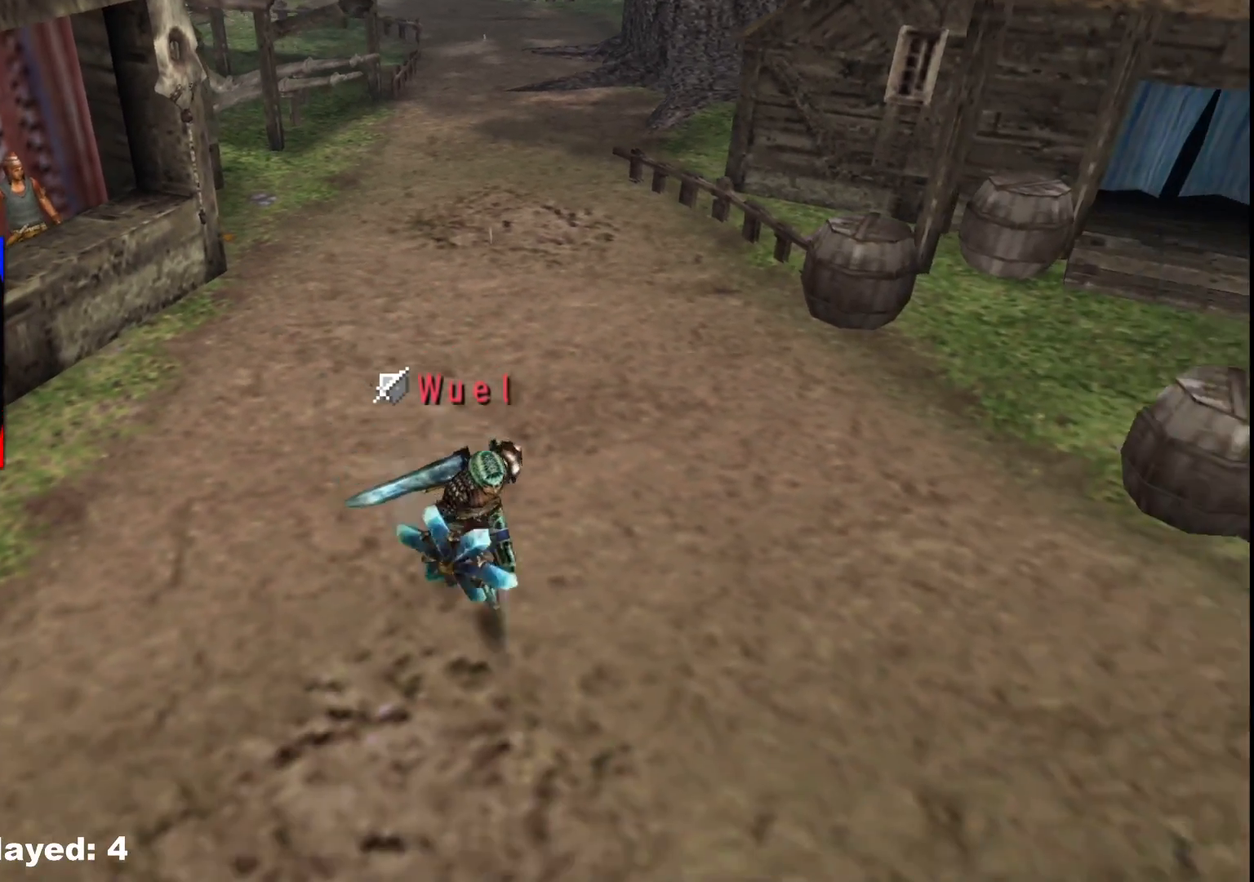
{"dt_ms": 1000, "buttons": [], "left_stick": "down-right", "right_stick": "center"}
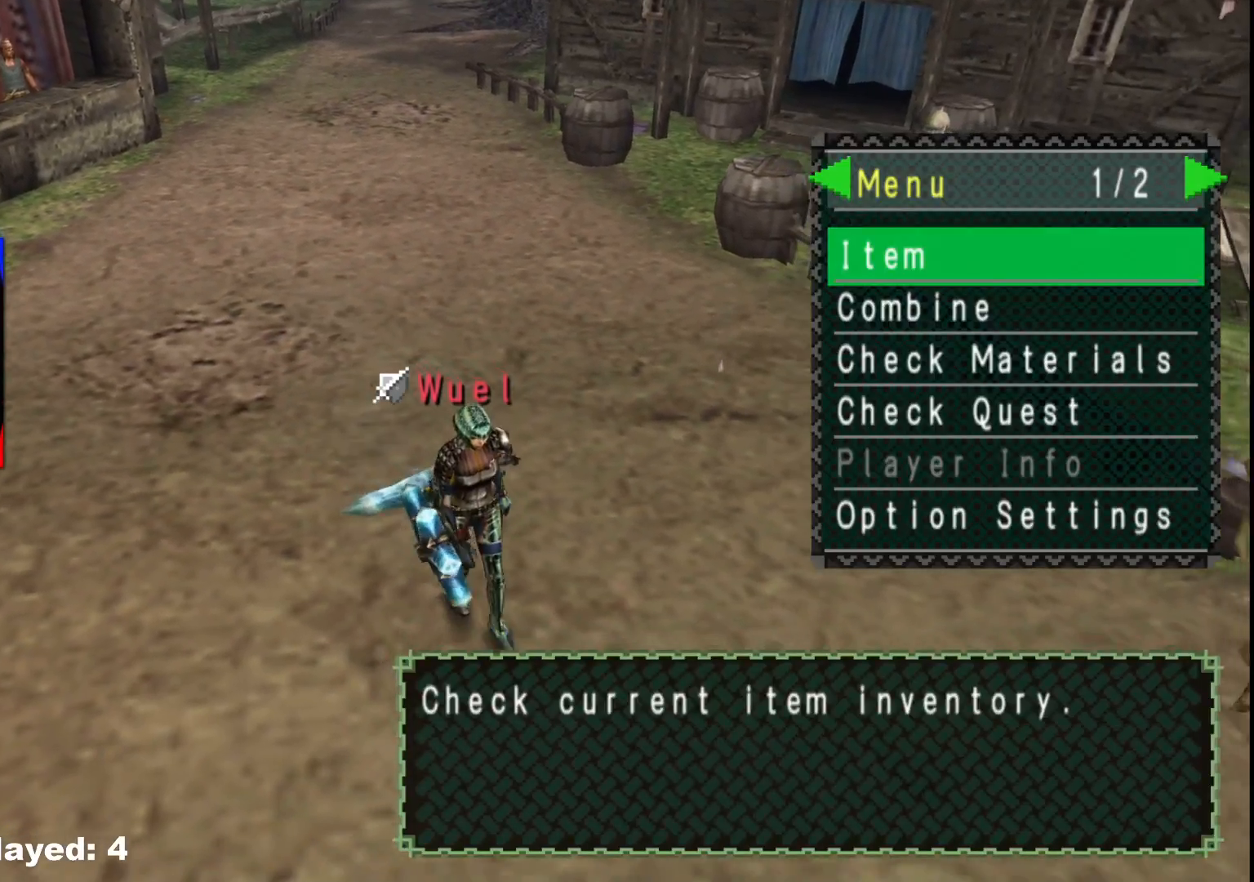
{"dt_ms": 500, "buttons": [], "left_stick": "center", "right_stick": "center", "events": [[133, "A", "down"], [217, "A", "up"], [450, "left_stick", "center"]]}
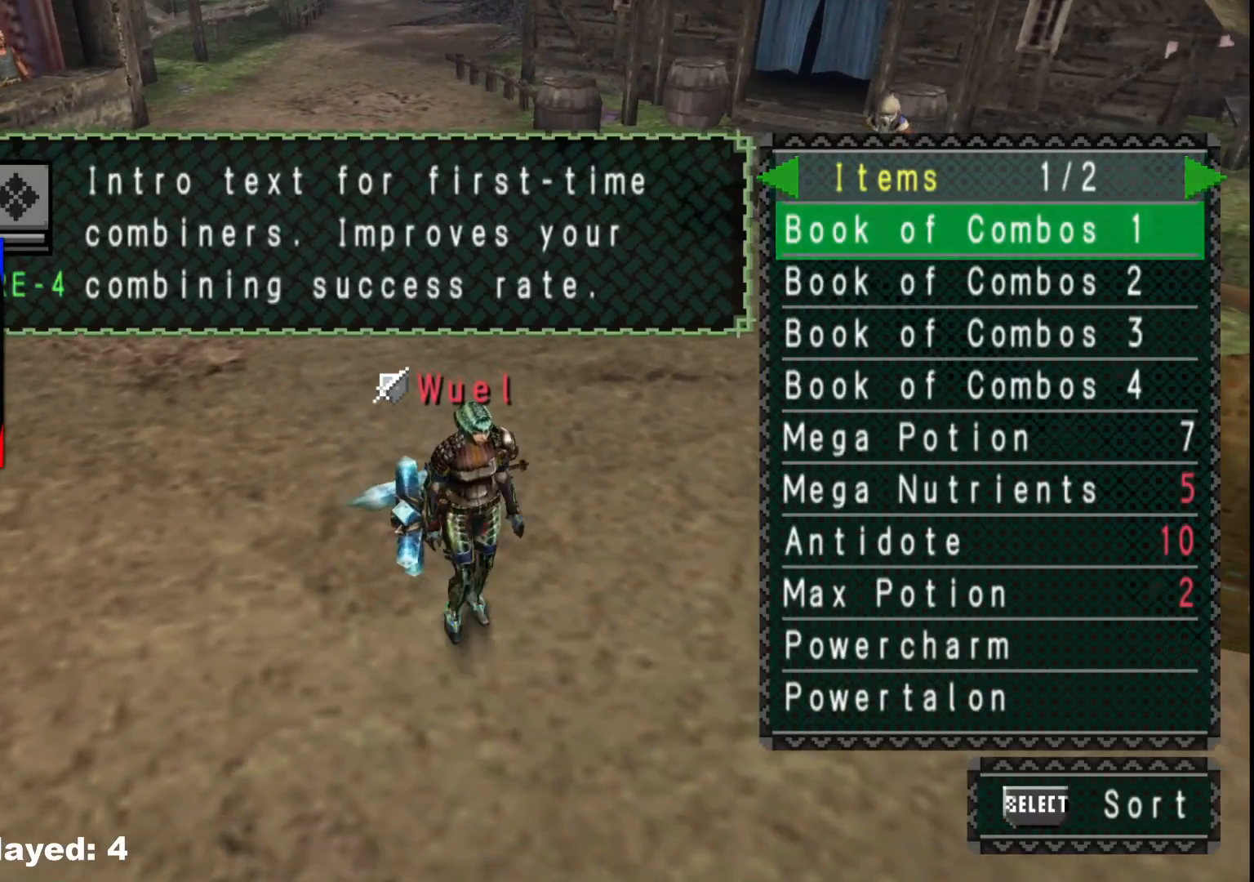
{"dt_ms": 500, "buttons": [], "left_stick": "center", "right_stick": "center", "events": [[100, "B", "down"], [183, "B", "up"]]}
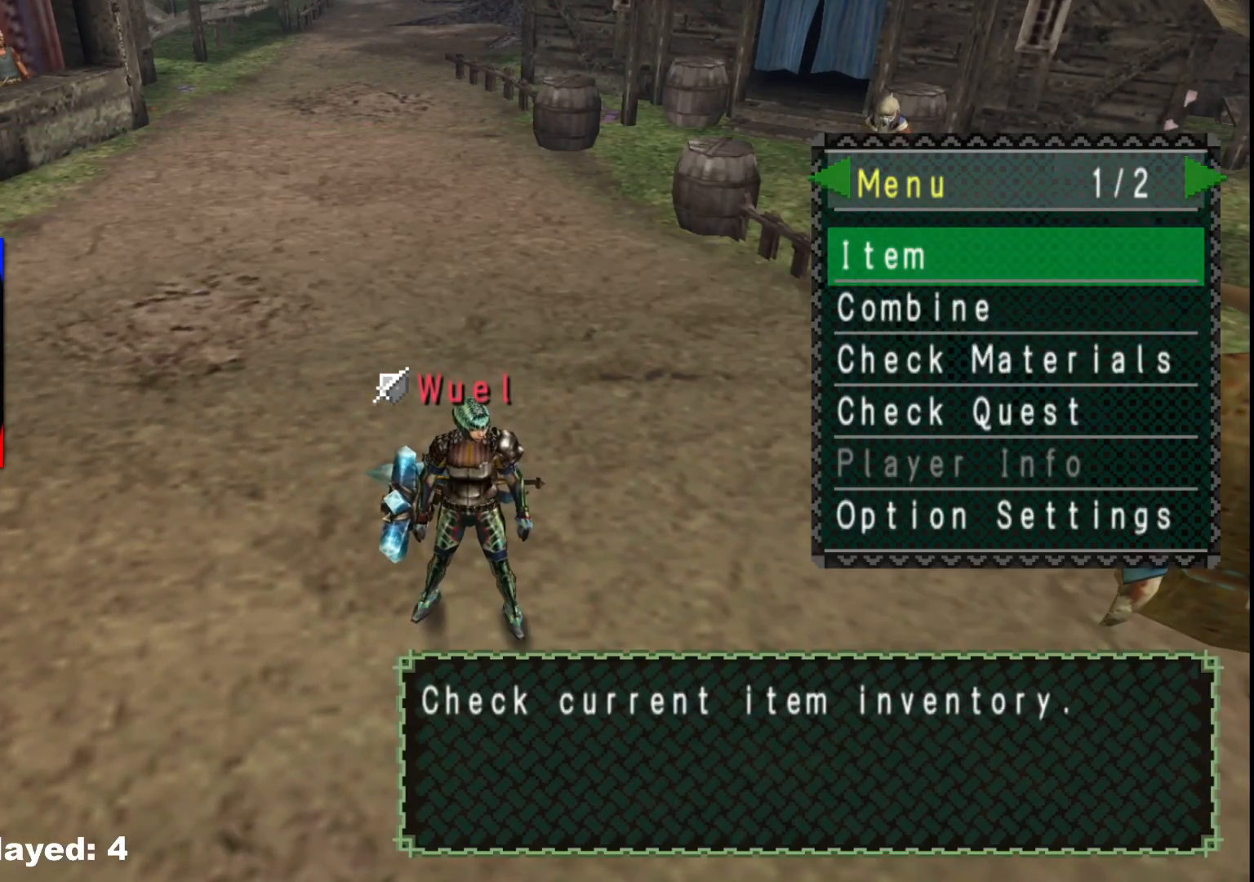
{"dt_ms": 500, "buttons": ["DPAD_DOWN"], "left_stick": "center", "right_stick": "center", "events": [[50, "DPAD_RIGHT", "down"], [117, "DPAD_RIGHT", "up"], [283, "DPAD_DOWN", "down"], [350, "DPAD_DOWN", "up"], [450, "DPAD_DOWN", "down"]]}
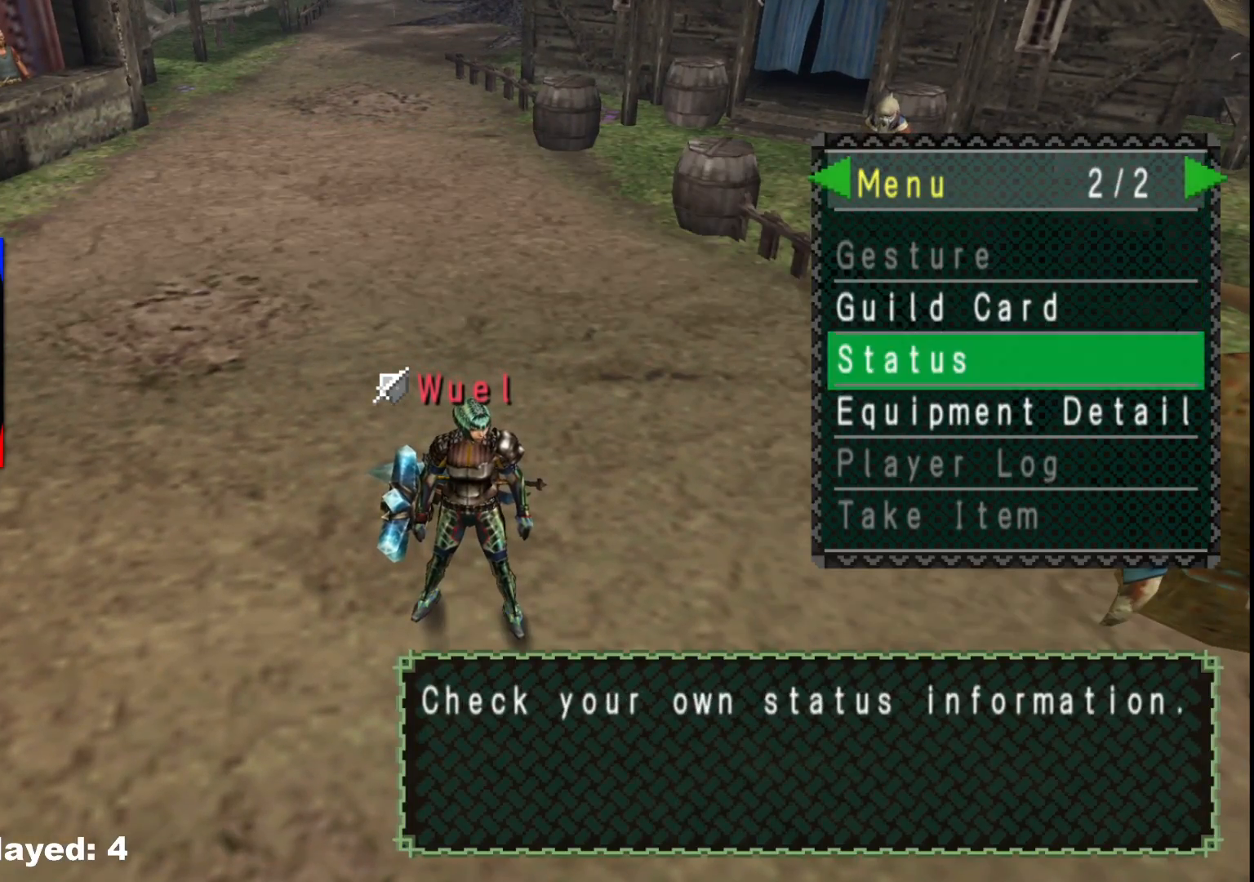
{"dt_ms": 500, "buttons": [], "left_stick": "down", "right_stick": "center", "events": [[17, "DPAD_DOWN", "up"], [250, "A", "down"], [367, "A", "up"], [433, "left_stick", "down"]]}
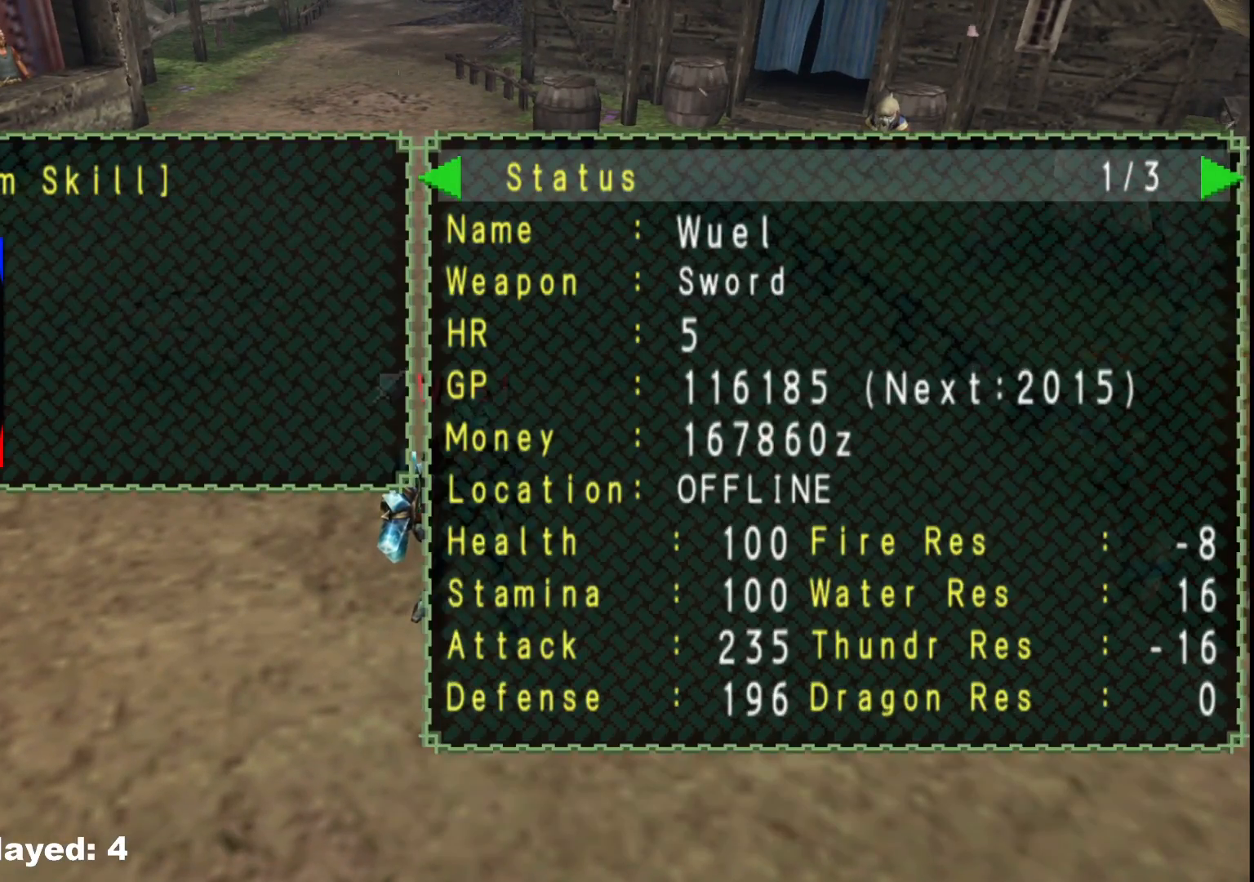
{"dt_ms": 500, "buttons": ["DPAD_RIGHT"], "left_stick": "center", "right_stick": "center", "events": [[350, "left_stick", "center"], [417, "DPAD_RIGHT", "down"]]}
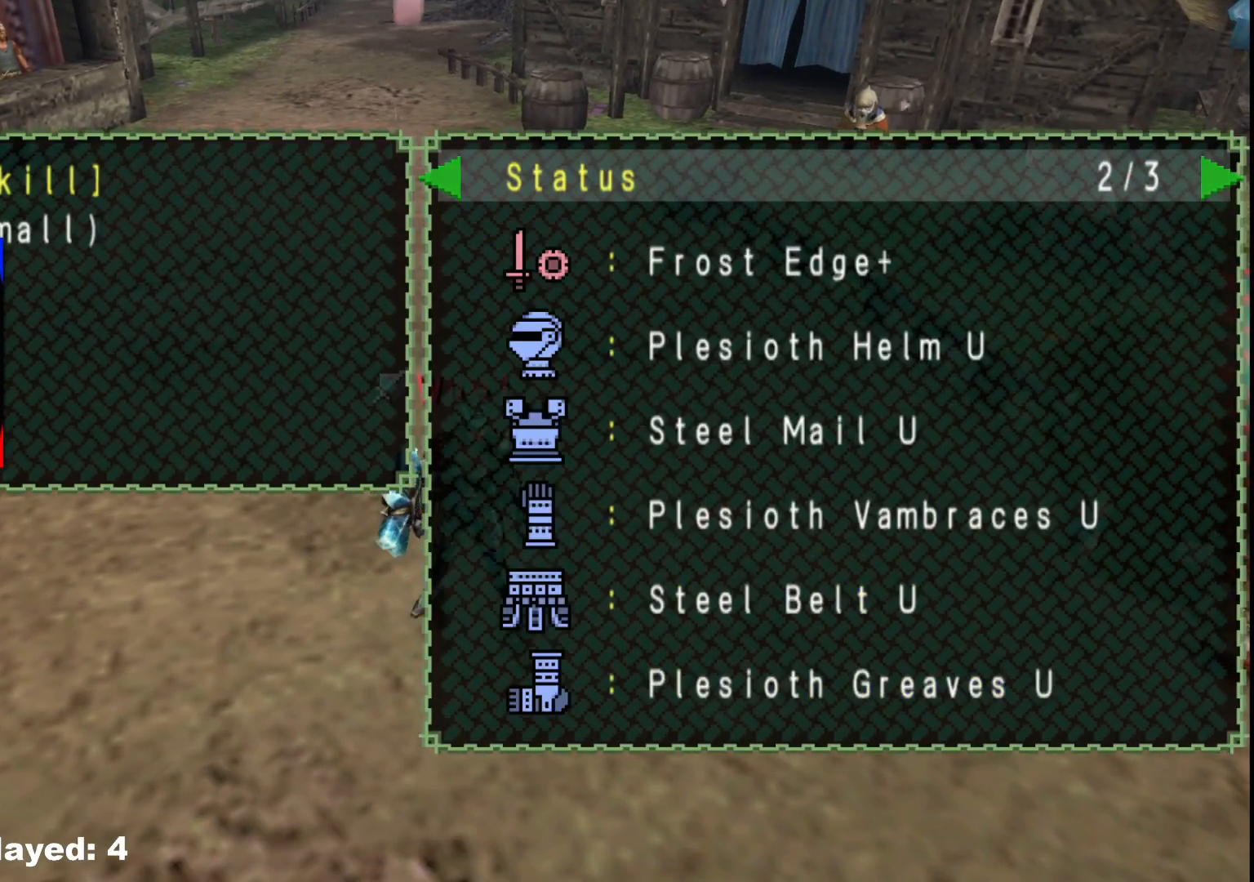
{"dt_ms": 500, "buttons": ["B"], "left_stick": "down", "right_stick": "center", "events": [[17, "DPAD_RIGHT", "up"], [217, "left_stick", "down"], [267, "B", "down"], [367, "B", "up"], [433, "B", "down"]]}